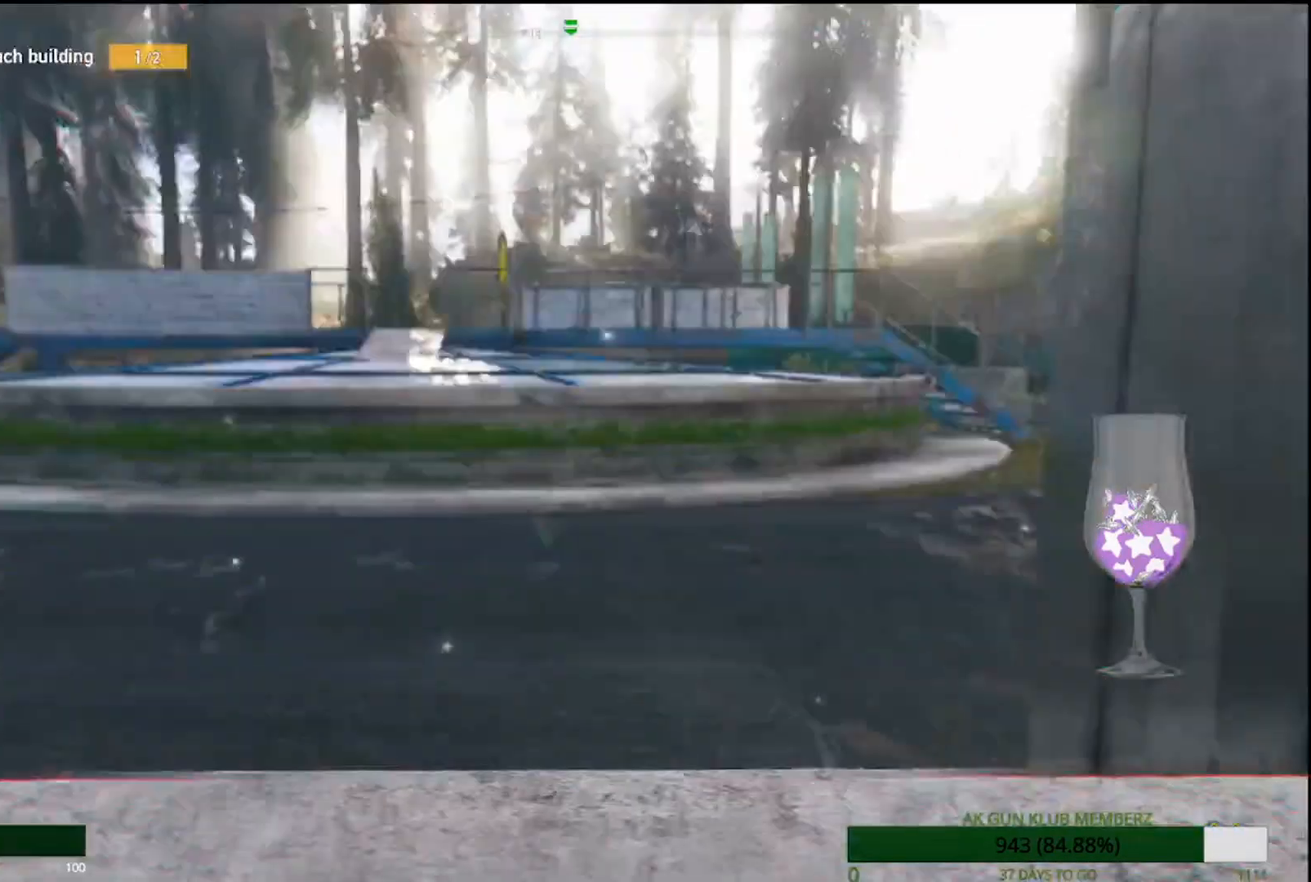
Gameplay with a controller (PlayStation layout); each line is a JSON object with the inputs held at the frame after it. "events" lists button and stick changes between this image and that frame as [ms after this image, input, new state], when the widget could be followed in between.
{"buttons": [], "left_stick": "up", "right_stick": "center", "events": [[217, "right_stick", "up-right"], [400, "right_stick", "center"]]}
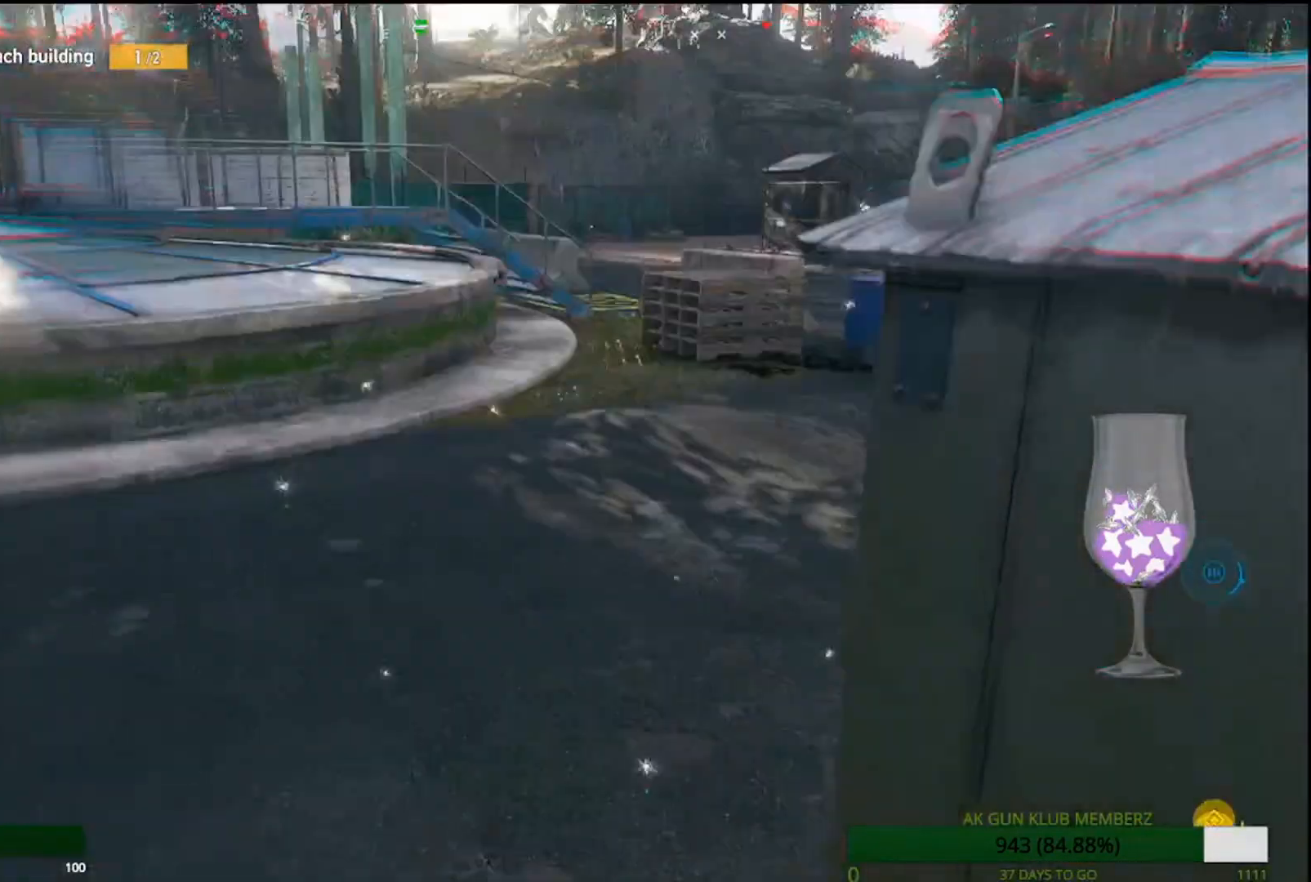
{"buttons": [], "left_stick": "up", "right_stick": "center", "events": []}
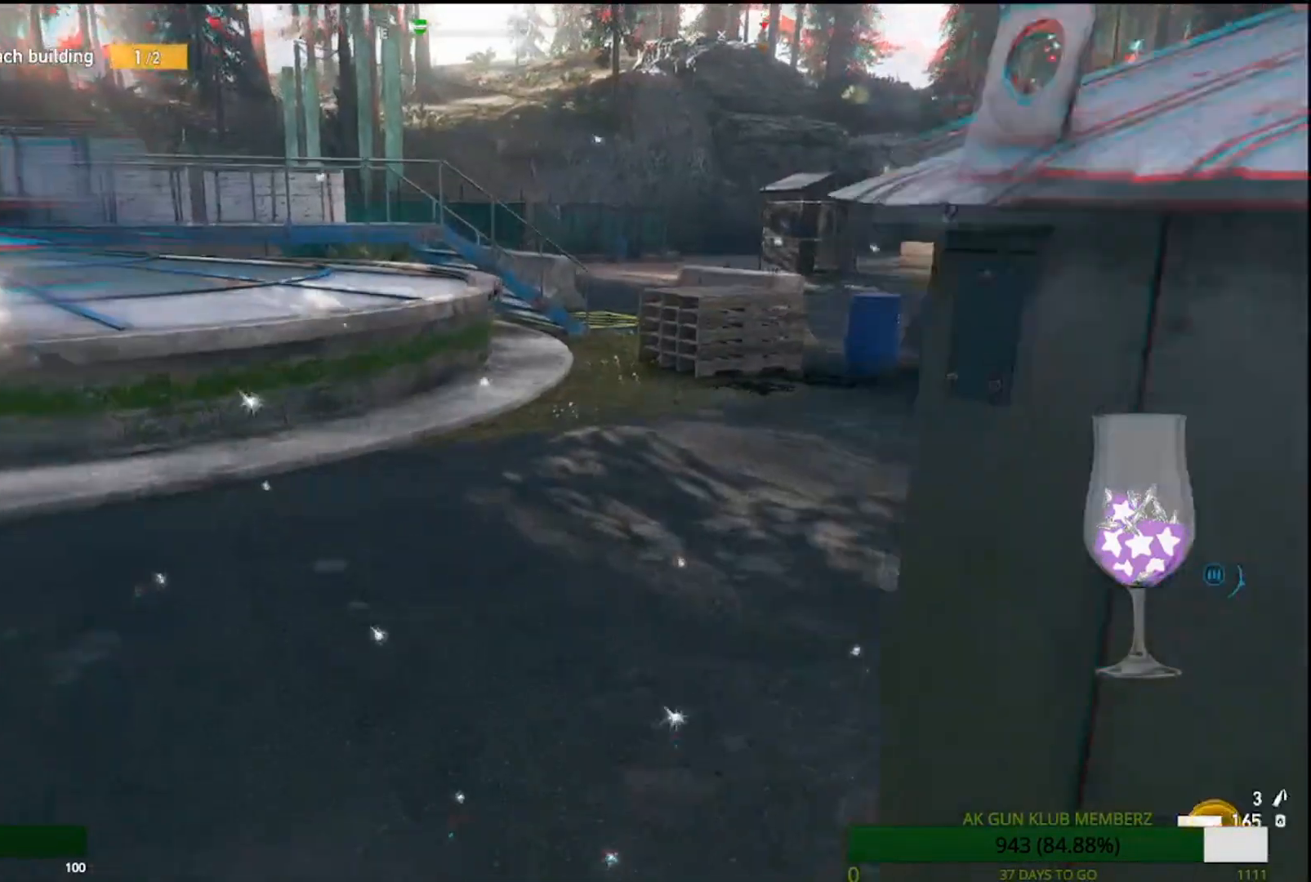
{"buttons": [], "left_stick": "up", "right_stick": "center", "events": [[17, "right_stick", "left"], [83, "right_stick", "up-left"], [167, "L3", "down"], [333, "right_stick", "center"], [367, "L3", "up"]]}
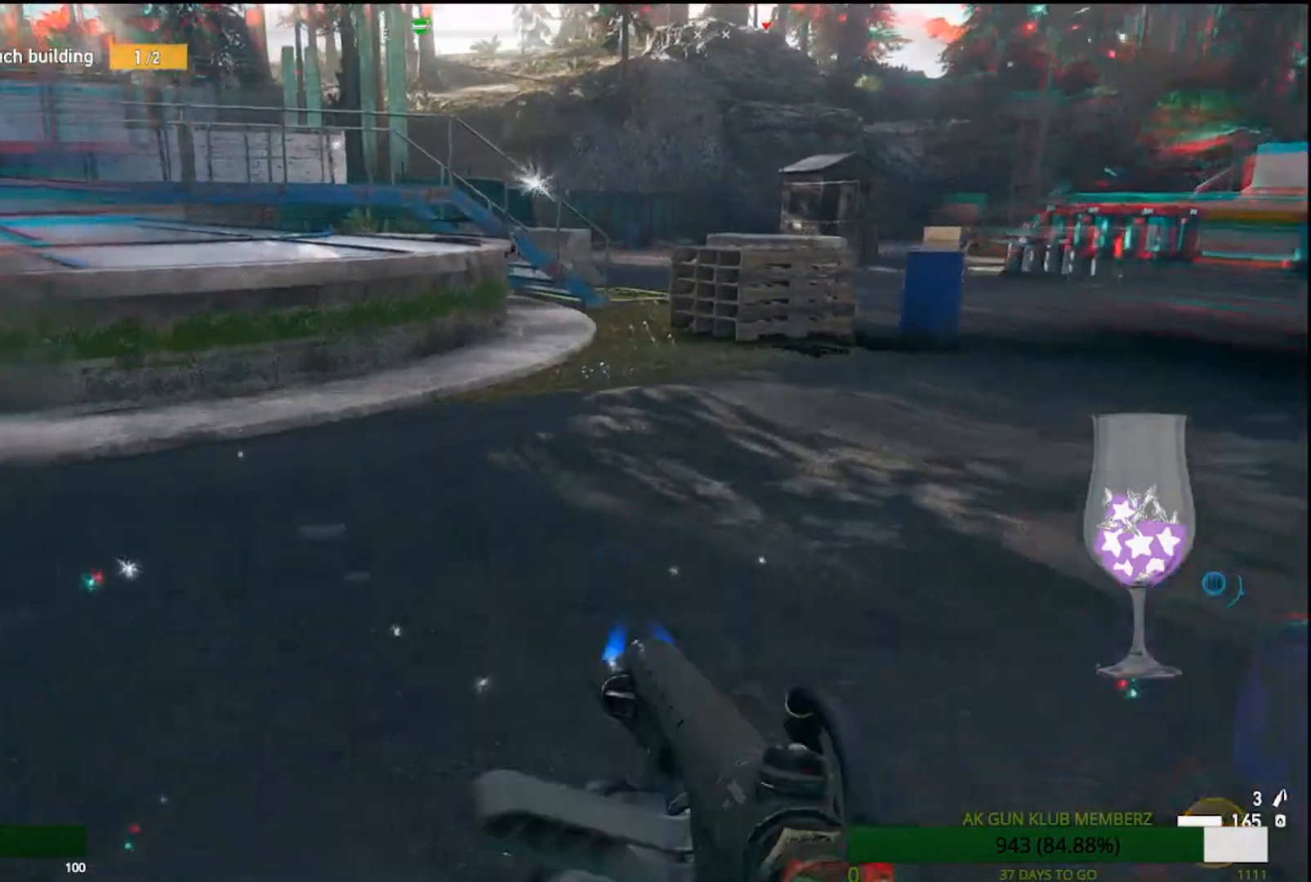
{"buttons": [], "left_stick": "up", "right_stick": "center", "events": [[333, "CROSS", "down"], [450, "CROSS", "up"]]}
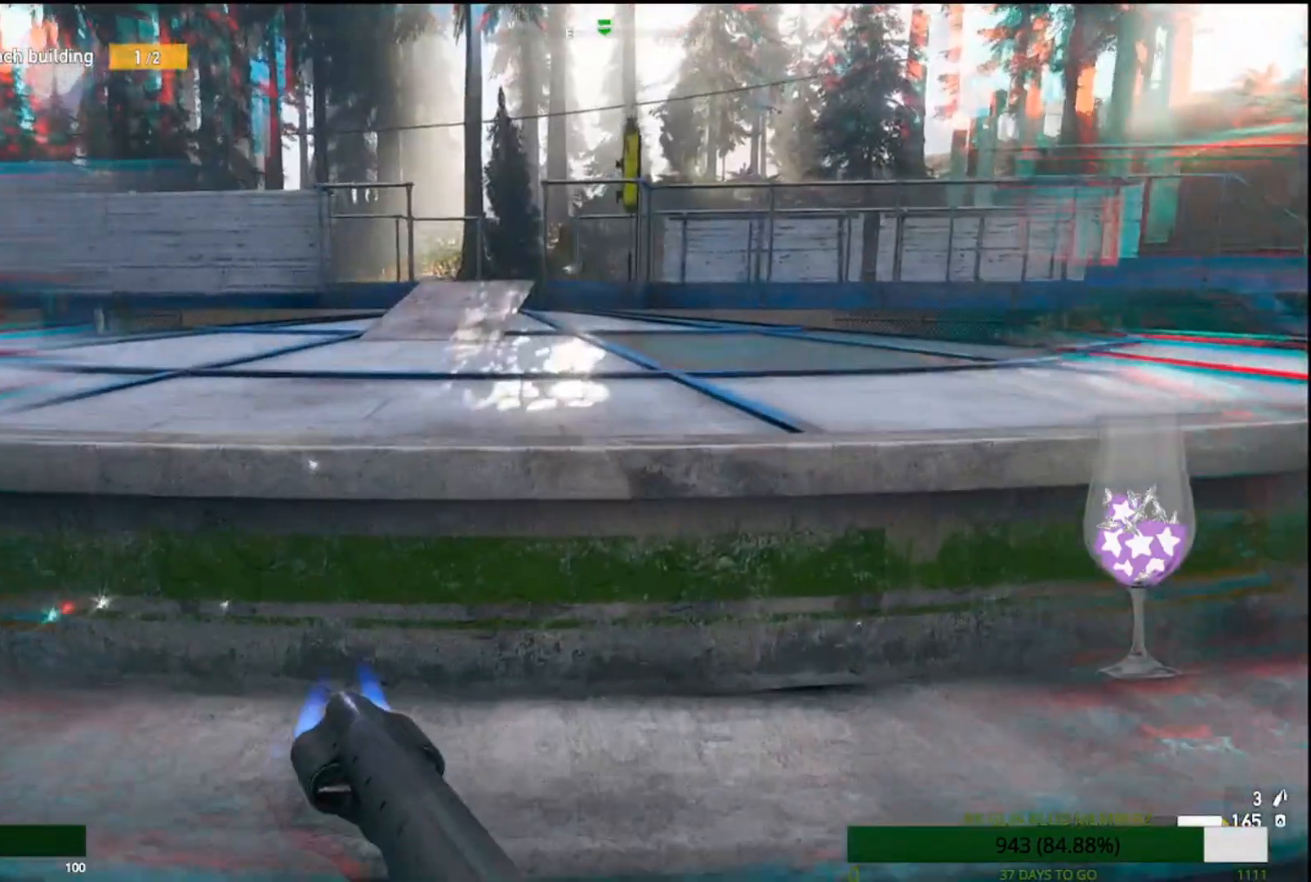
{"buttons": [], "left_stick": "up", "right_stick": "center", "events": []}
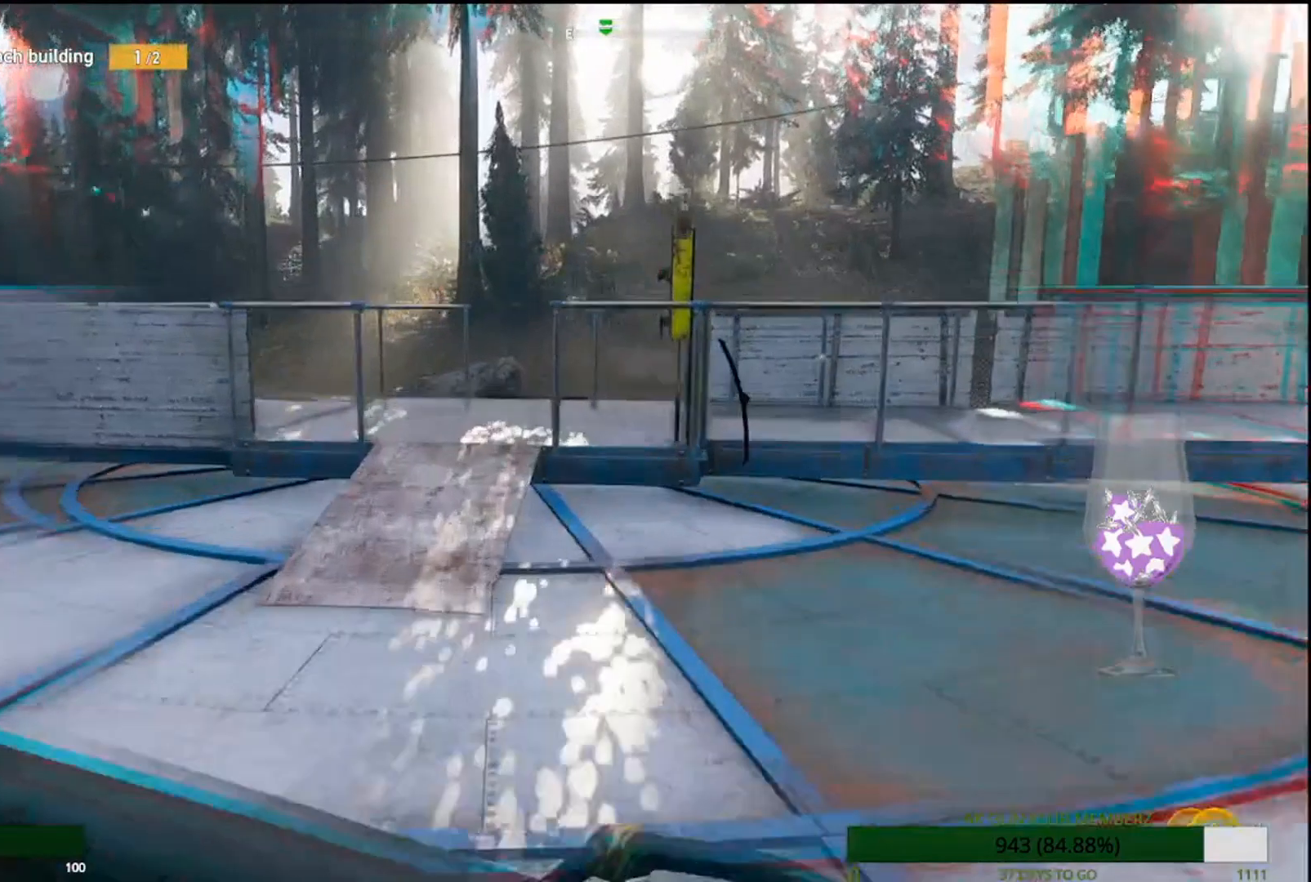
{"buttons": [], "left_stick": "up-left", "right_stick": "right", "events": [[50, "right_stick", "right"], [317, "left_stick", "up-left"]]}
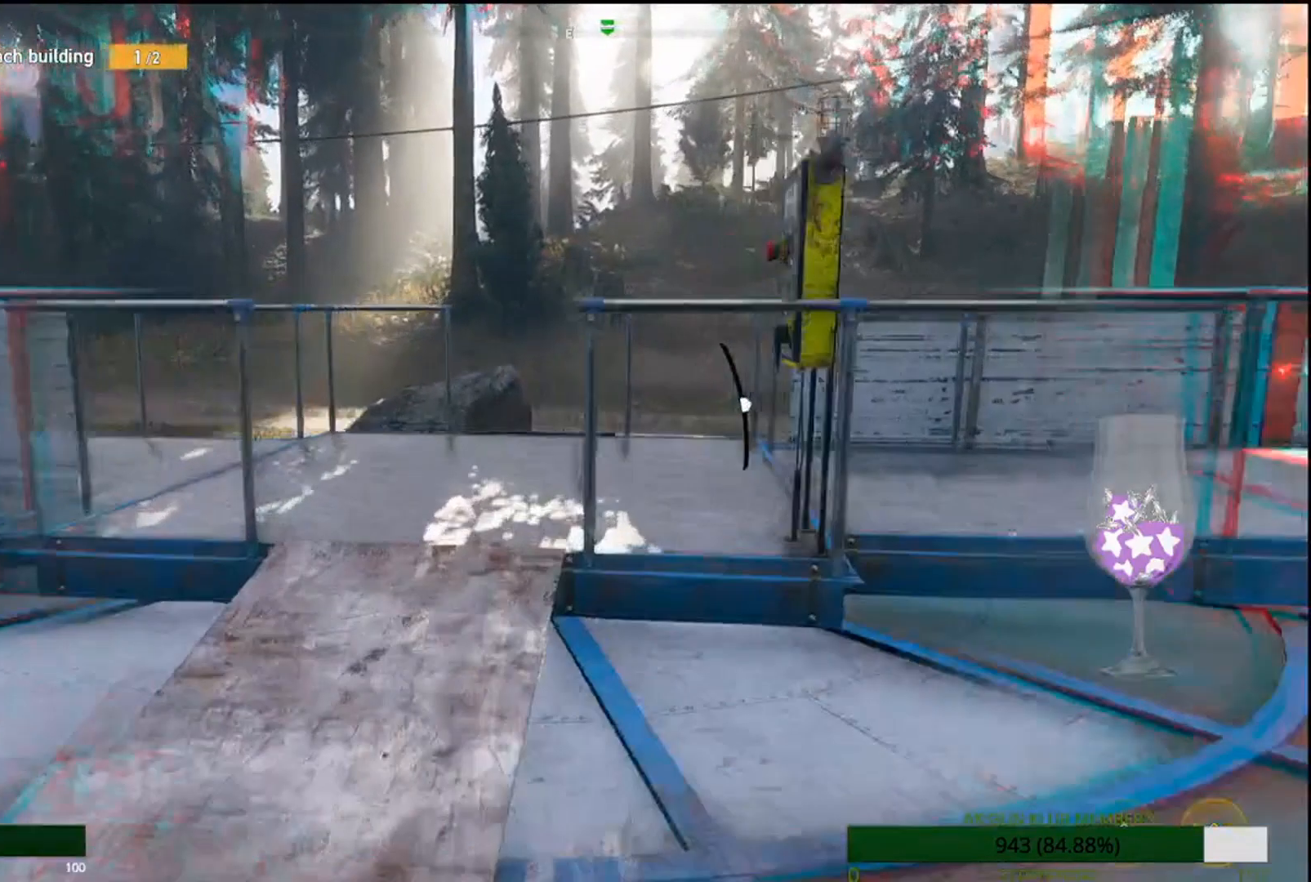
{"buttons": [], "left_stick": "left", "right_stick": "right", "events": [[17, "left_stick", "left"]]}
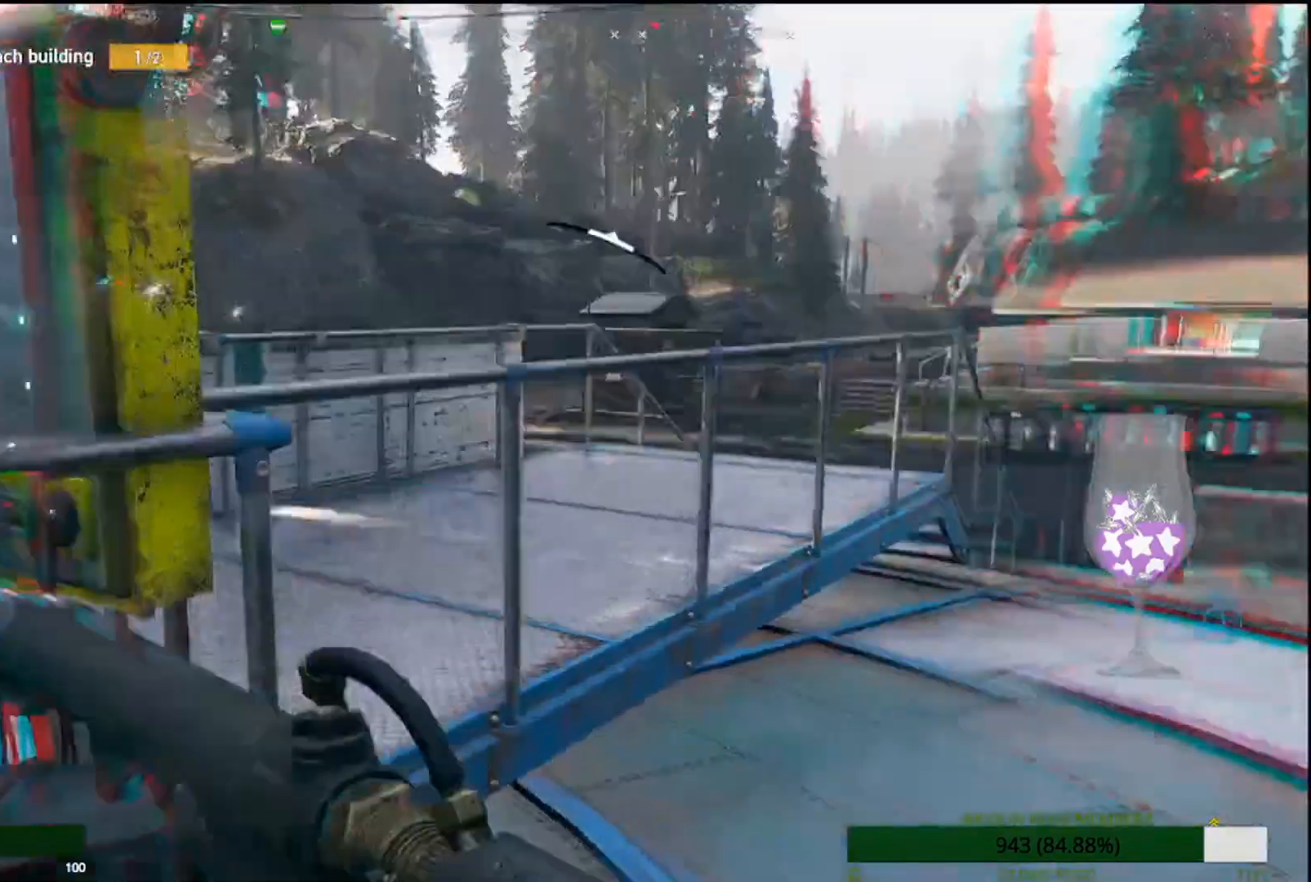
{"buttons": ["SQUARE"], "left_stick": "up", "right_stick": "center", "events": [[67, "left_stick", "up"], [433, "SQUARE", "down"], [433, "right_stick", "center"]]}
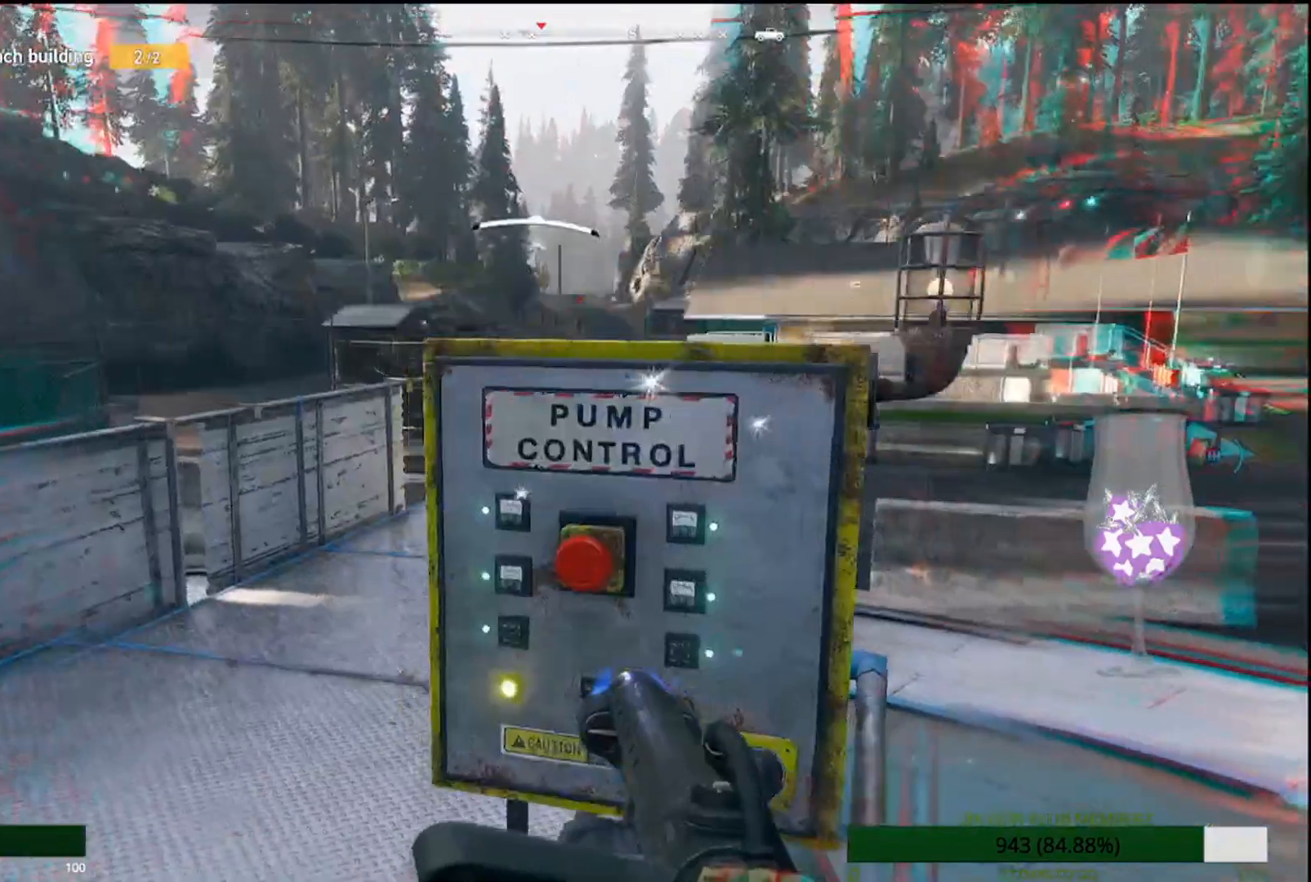
{"buttons": ["SQUARE"], "left_stick": "down", "right_stick": "center", "events": [[67, "left_stick", "center"], [483, "left_stick", "down"]]}
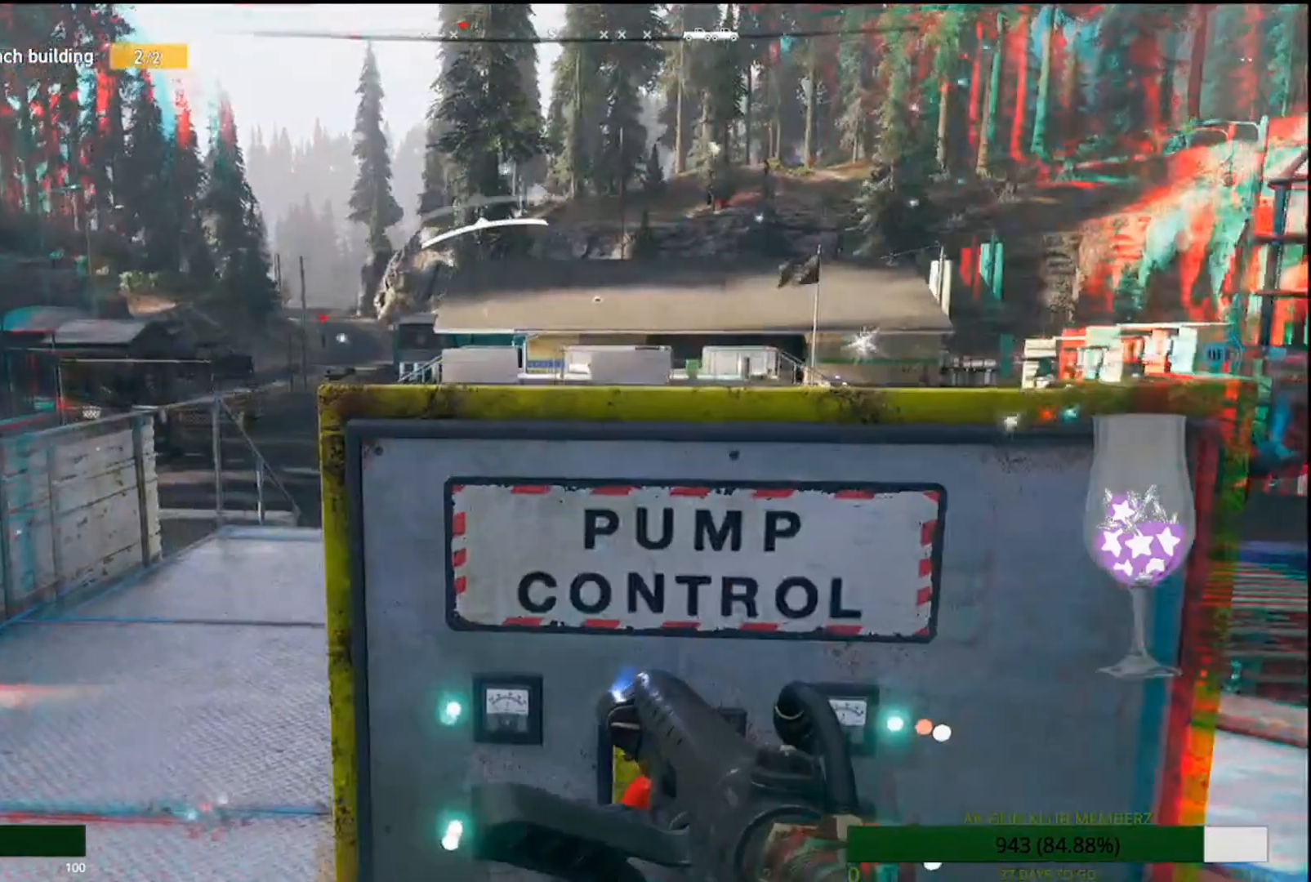
{"buttons": [], "left_stick": "center", "right_stick": "center", "events": [[183, "left_stick", "center"], [500, "SQUARE", "up"]]}
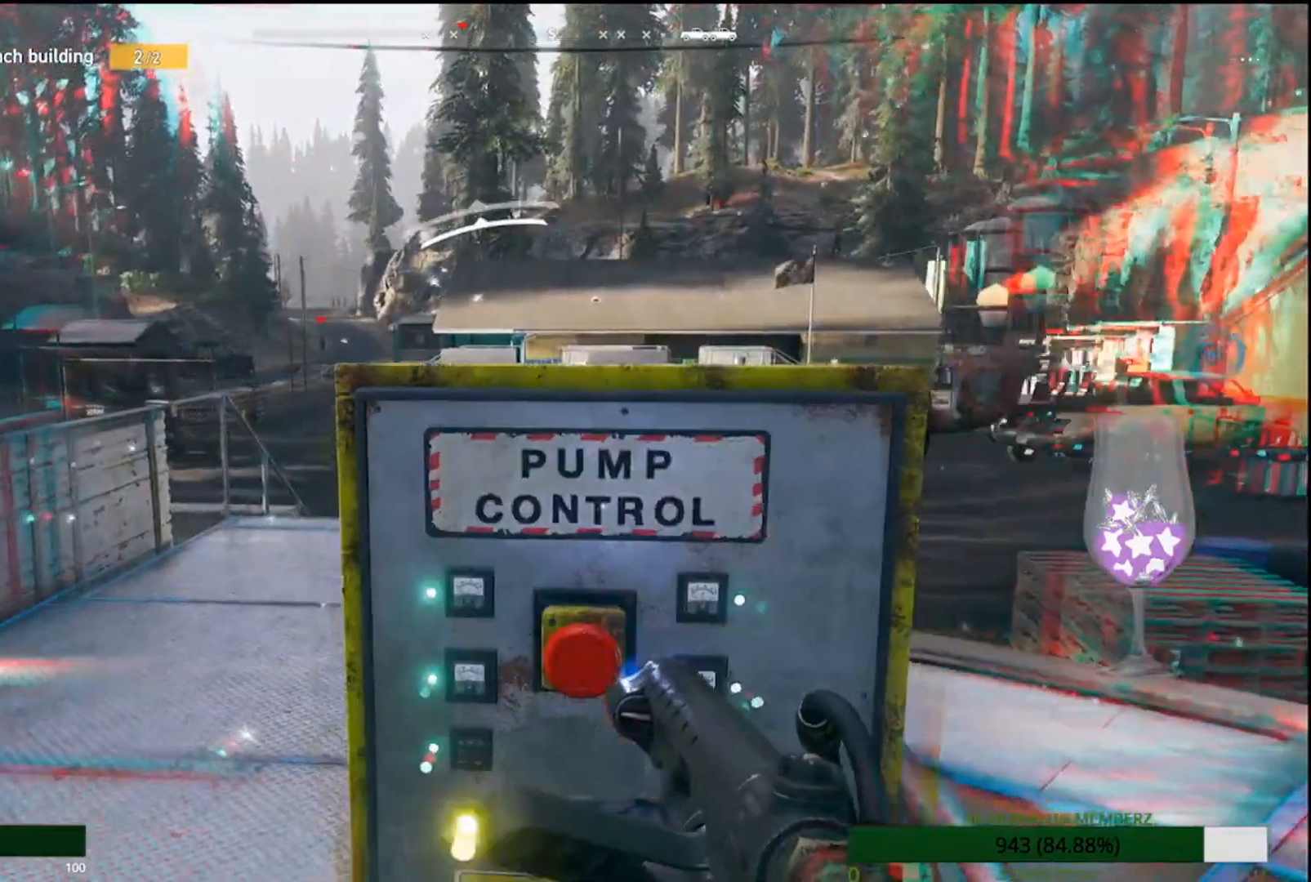
{"buttons": [], "left_stick": "center", "right_stick": "center", "events": []}
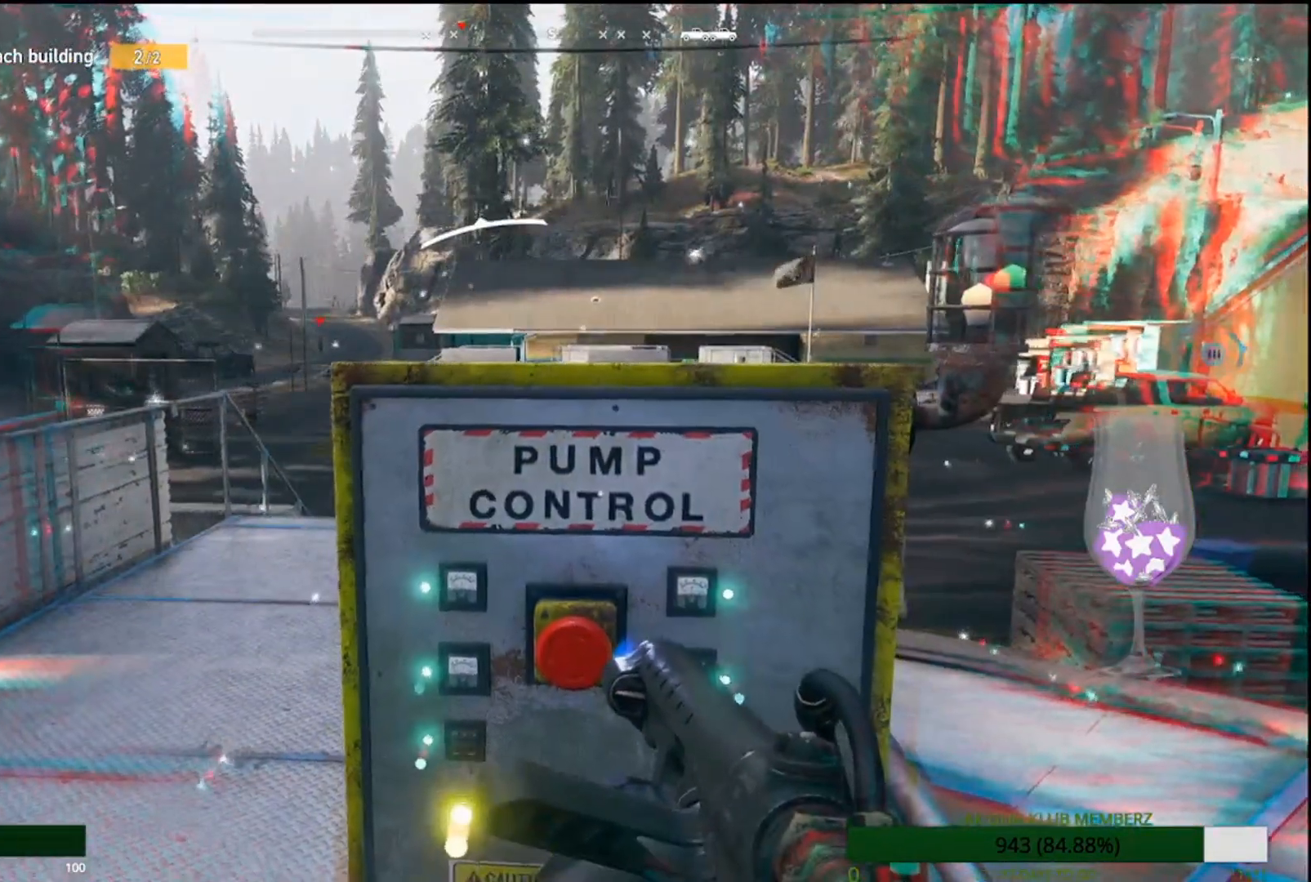
{"buttons": ["SQUARE"], "left_stick": "up", "right_stick": "center", "events": [[250, "SQUARE", "down"], [483, "left_stick", "up"]]}
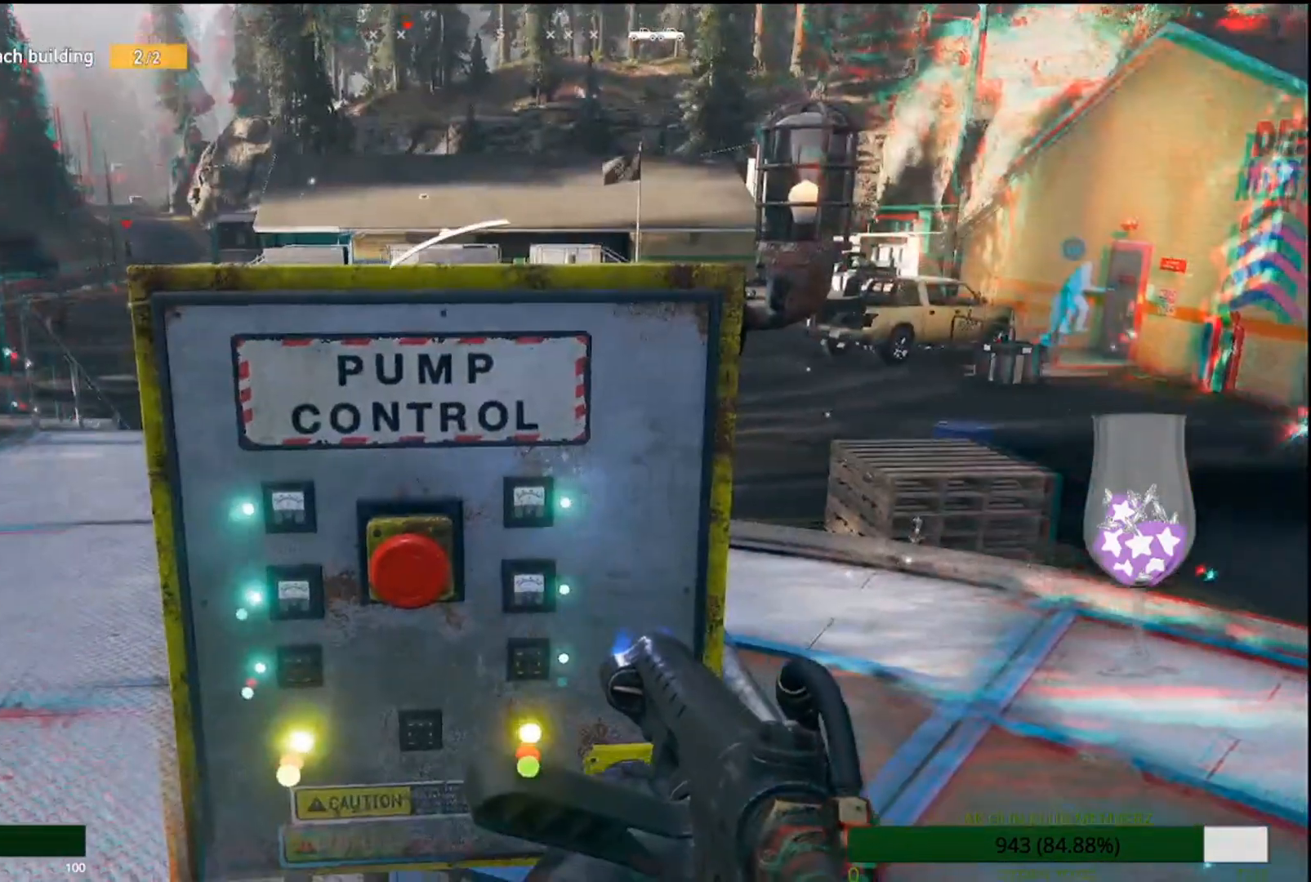
{"buttons": ["SQUARE"], "left_stick": "center", "right_stick": "center", "events": [[183, "SQUARE", "up"], [317, "SQUARE", "down"], [333, "left_stick", "center"]]}
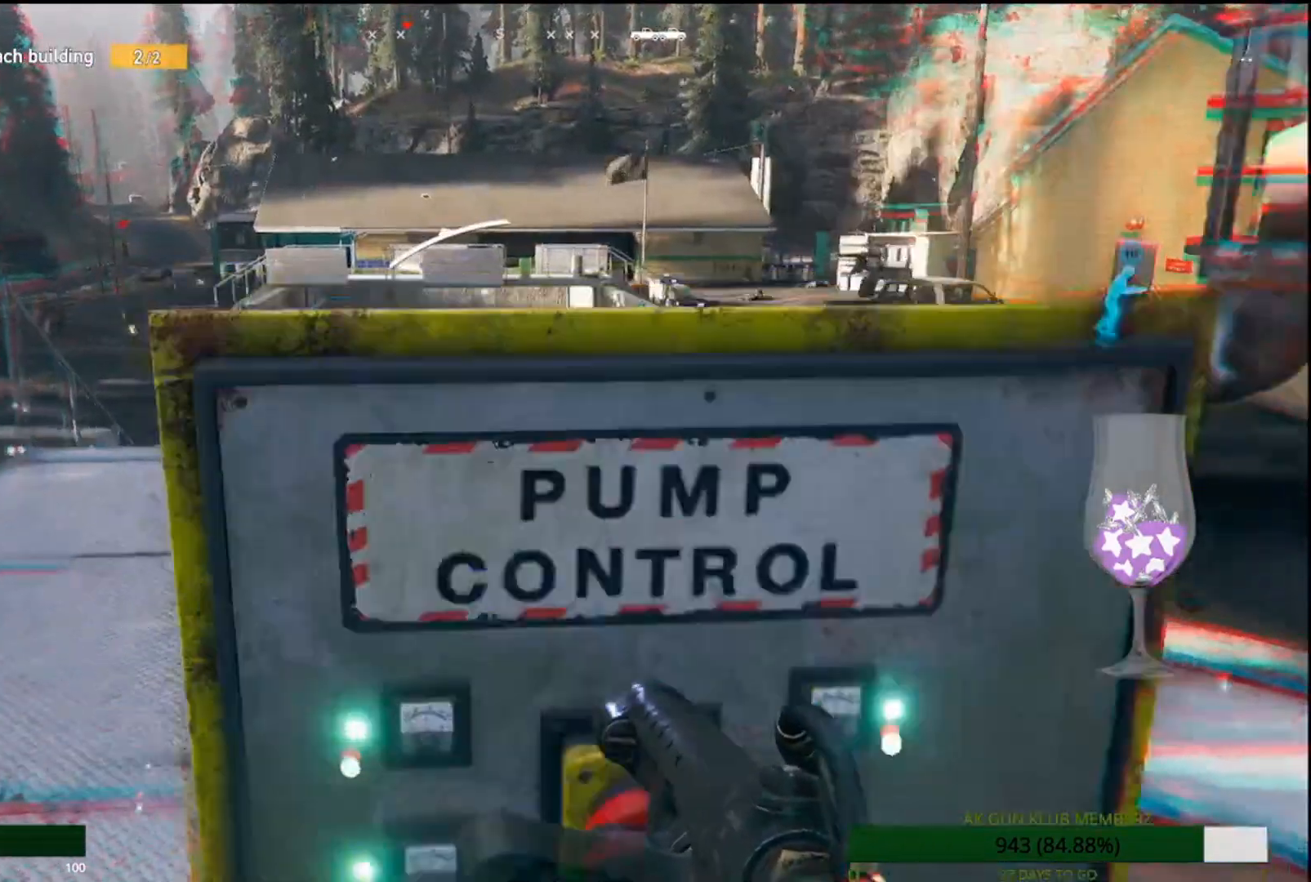
{"buttons": ["SQUARE"], "left_stick": "down", "right_stick": "center", "events": [[267, "left_stick", "down"]]}
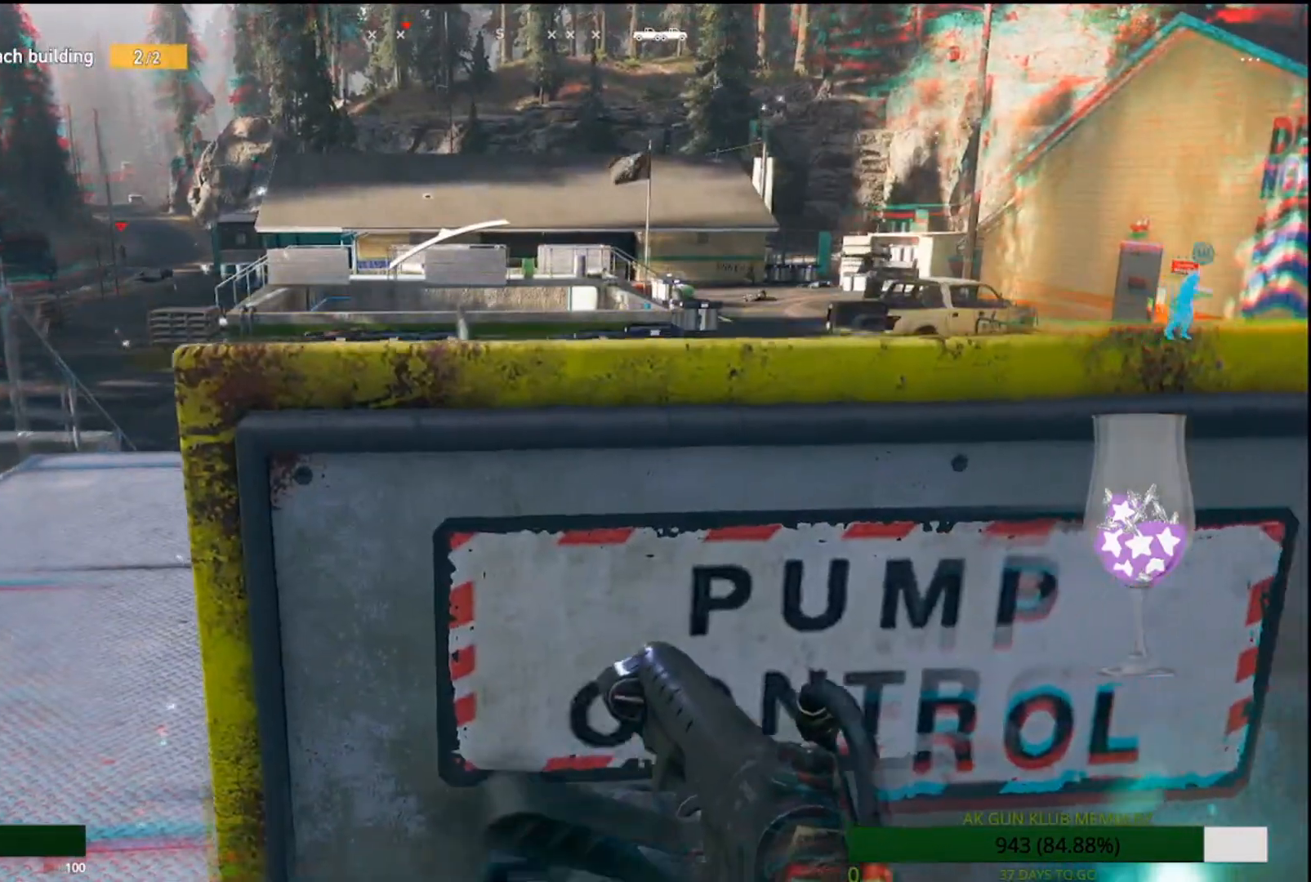
{"buttons": ["SQUARE"], "left_stick": "up", "right_stick": "center", "events": [[233, "SQUARE", "up"], [283, "left_stick", "up"], [417, "SQUARE", "down"]]}
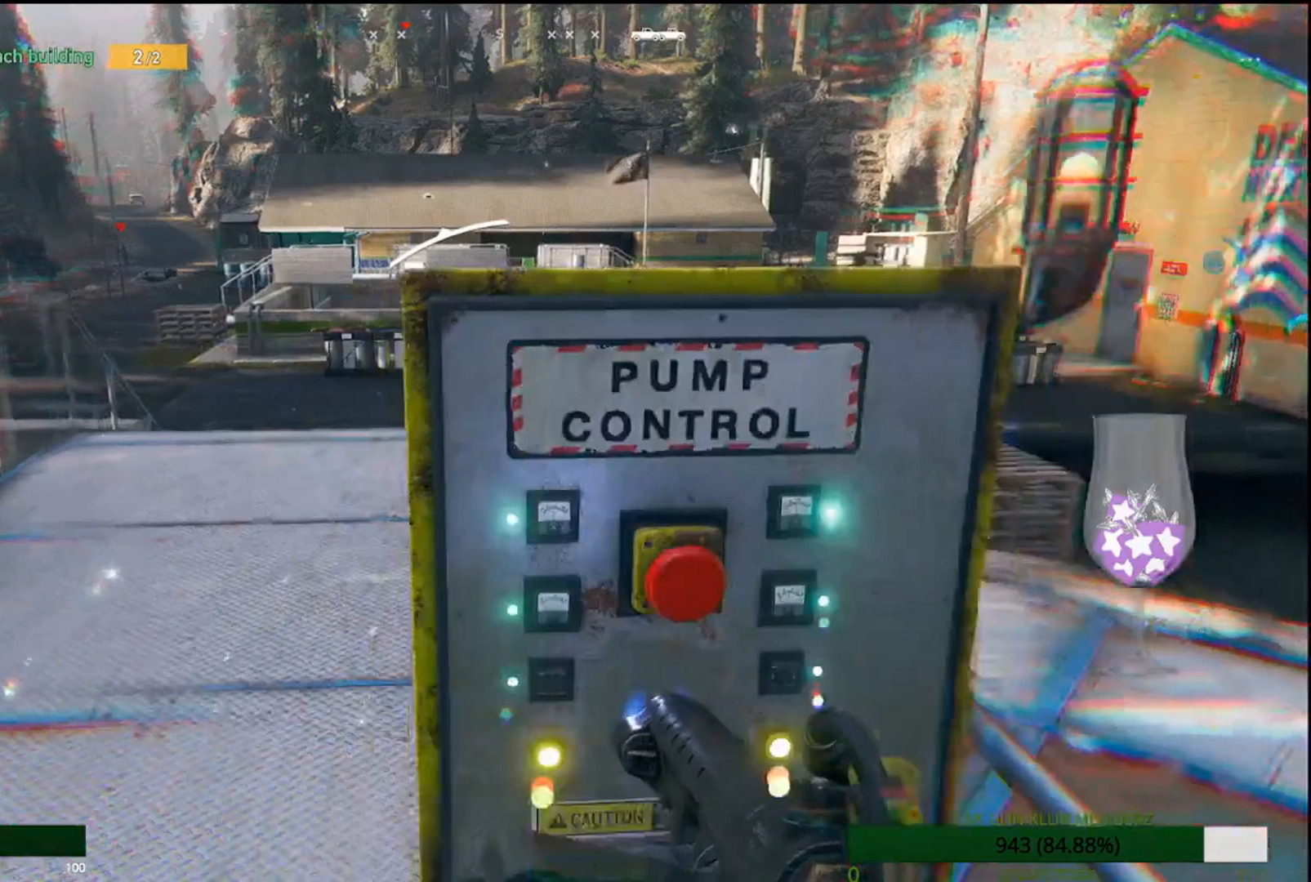
{"buttons": ["SQUARE"], "left_stick": "center", "right_stick": "center", "events": [[33, "left_stick", "right"], [117, "left_stick", "down-right"], [450, "left_stick", "center"]]}
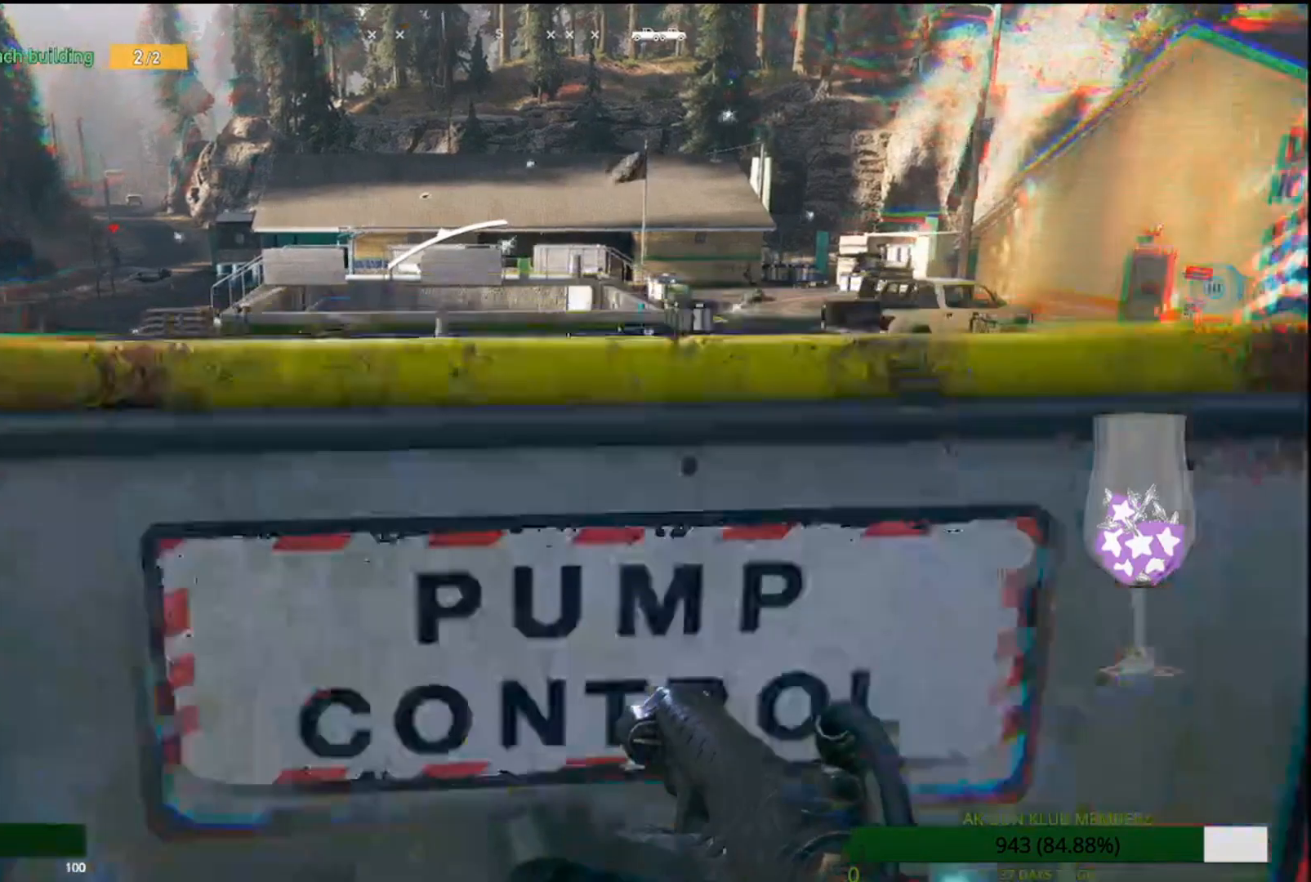
{"buttons": ["SQUARE"], "left_stick": "up", "right_stick": "center", "events": [[50, "SQUARE", "up"], [233, "SQUARE", "down"], [317, "left_stick", "up"]]}
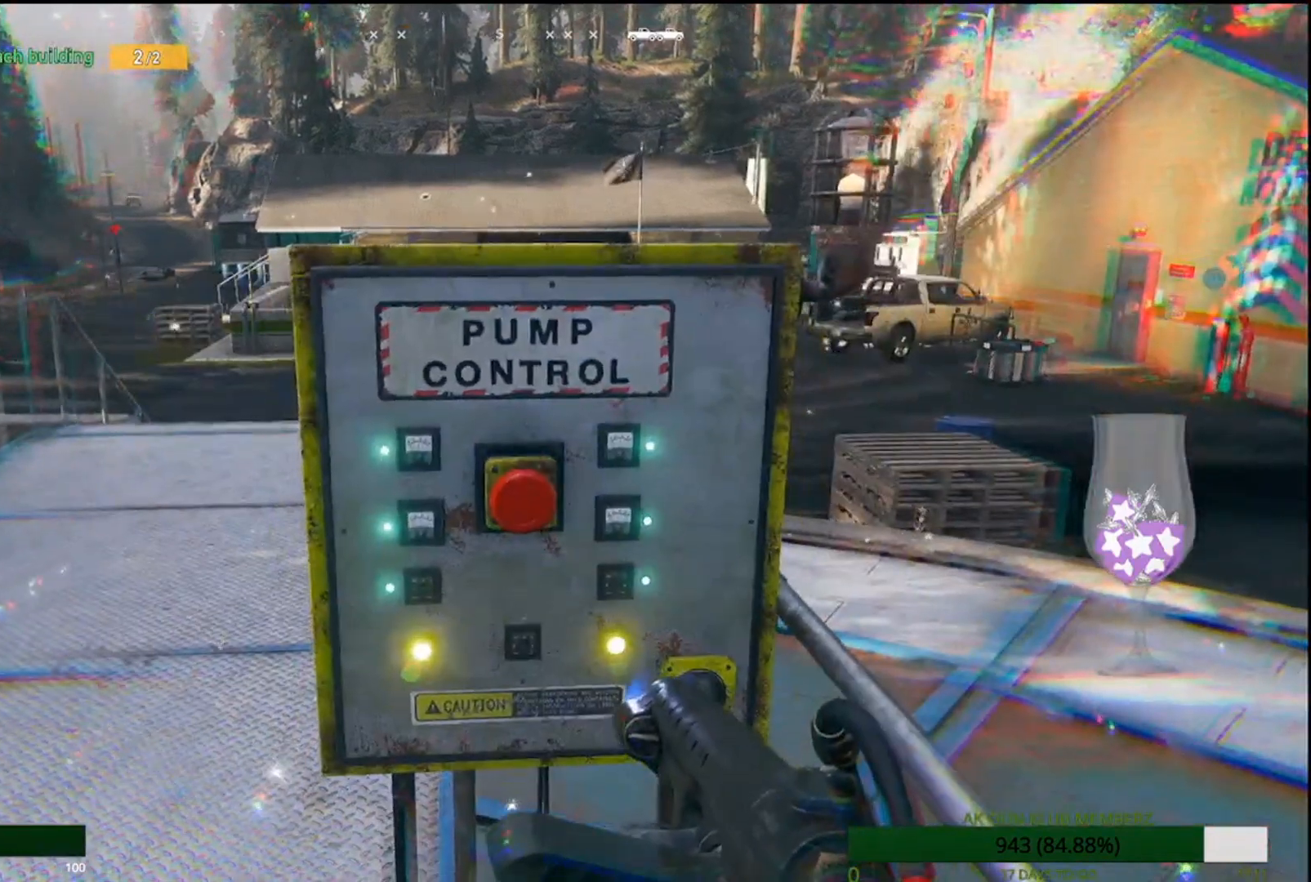
{"buttons": ["SQUARE"], "left_stick": "center", "right_stick": "center", "events": [[433, "left_stick", "center"]]}
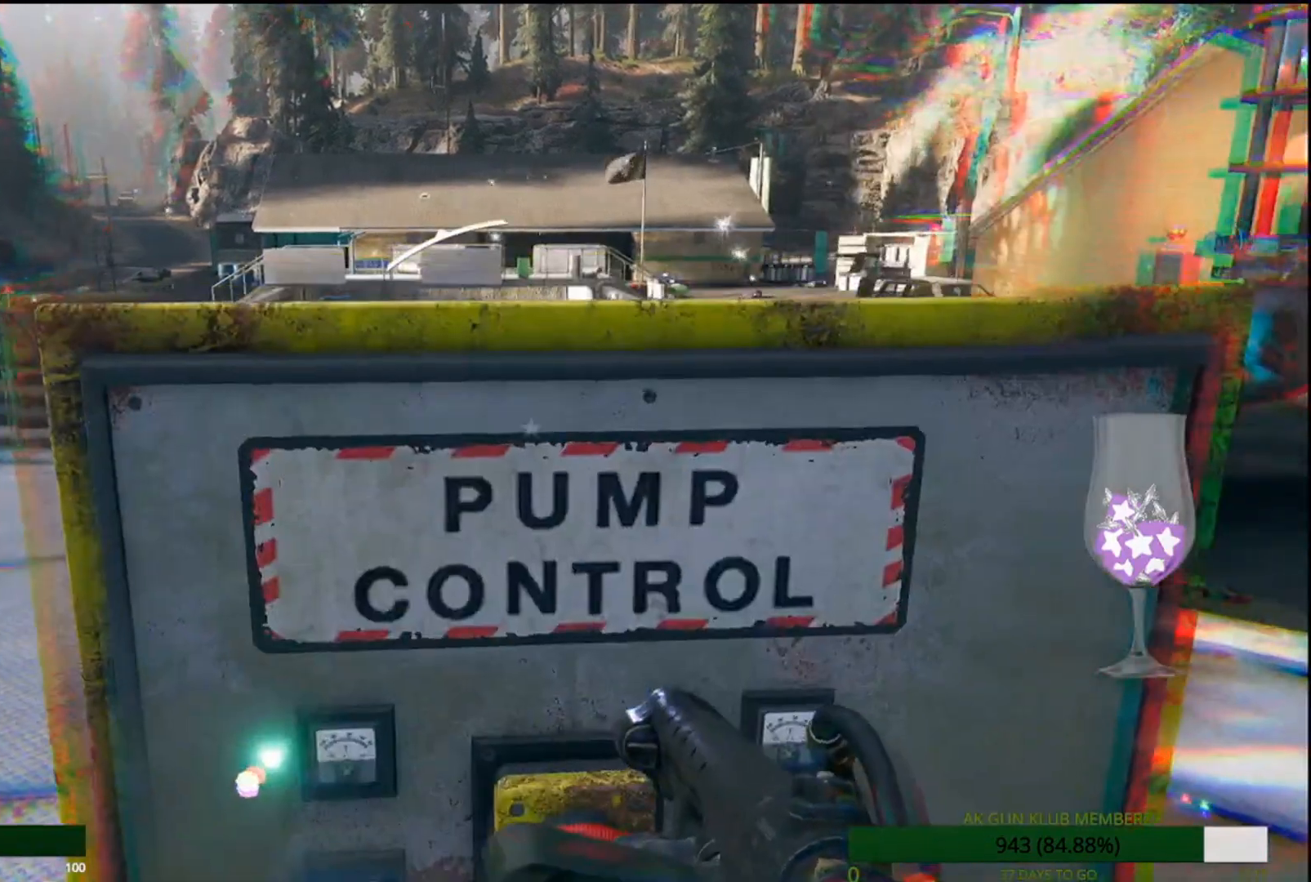
{"buttons": ["SQUARE"], "left_stick": "center", "right_stick": "center", "events": [[17, "left_stick", "down"], [417, "left_stick", "center"]]}
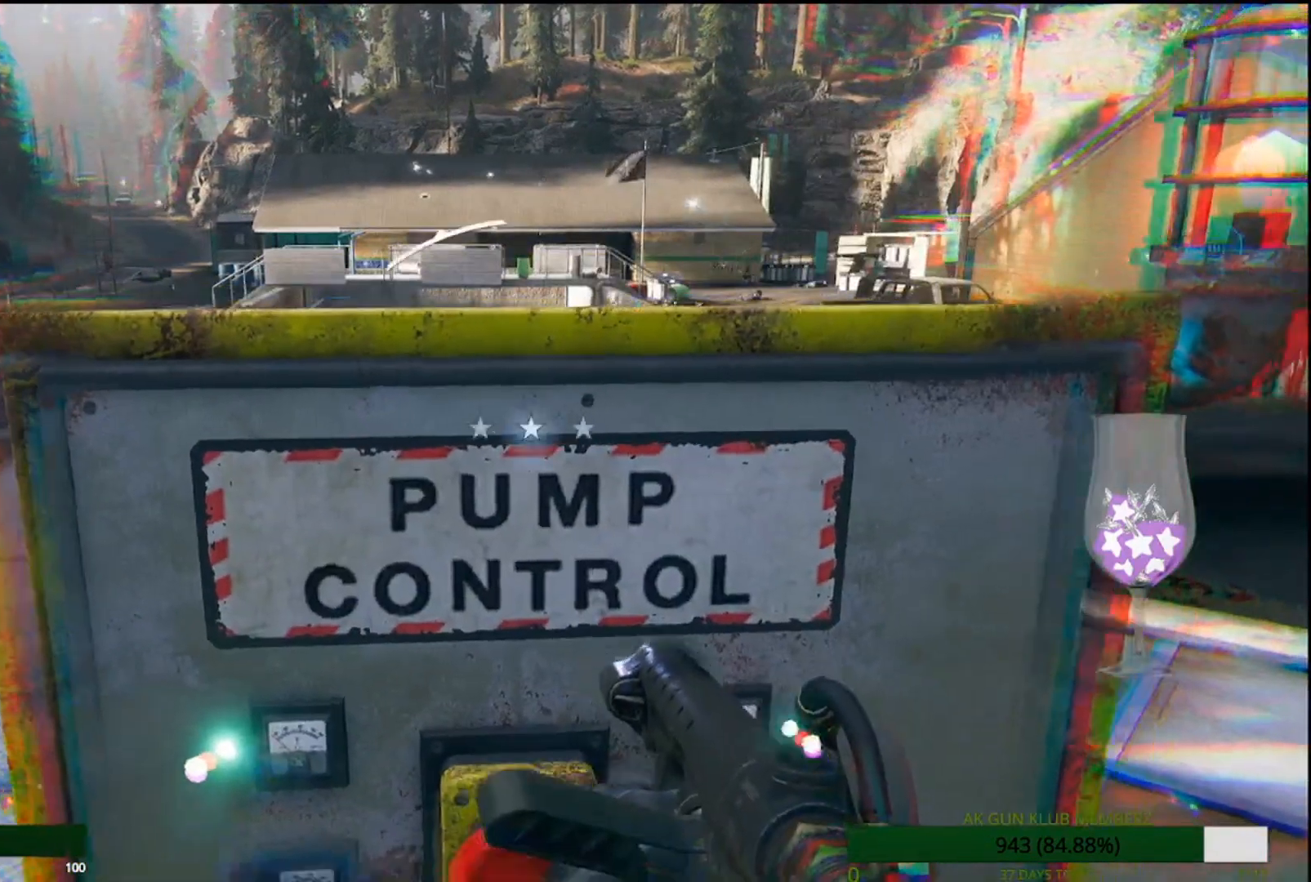
{"buttons": [], "left_stick": "center", "right_stick": "center", "events": [[433, "SQUARE", "up"]]}
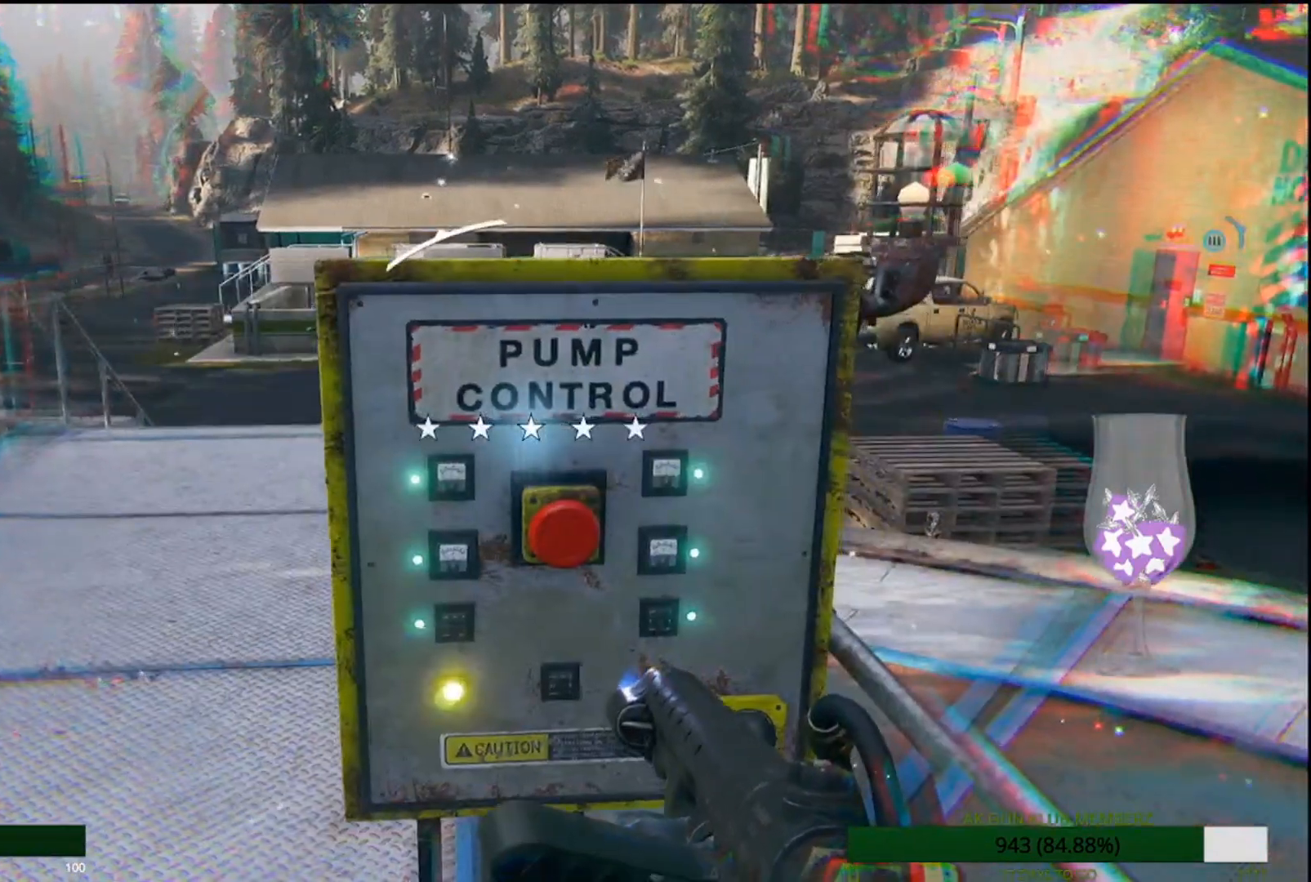
{"buttons": [], "left_stick": "down-left", "right_stick": "center", "events": [[50, "left_stick", "down-right"], [150, "left_stick", "down"], [267, "right_stick", "up-right"], [350, "left_stick", "down-left"], [483, "right_stick", "center"]]}
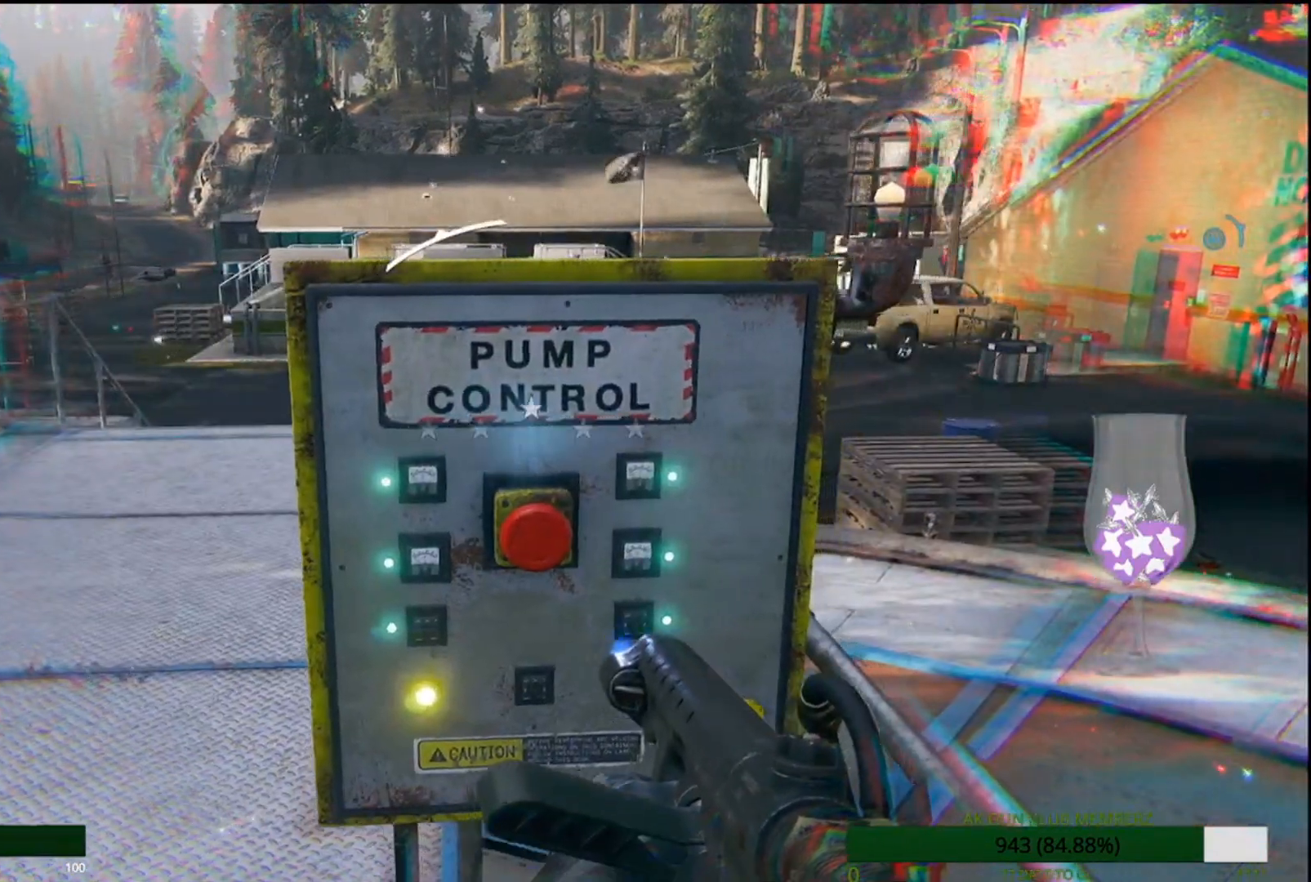
{"buttons": [], "left_stick": "up-left", "right_stick": "center", "events": [[33, "R1", "down"], [33, "R2", "down"], [100, "left_stick", "left"], [267, "R1", "up"], [267, "R2", "up"], [383, "left_stick", "up-left"]]}
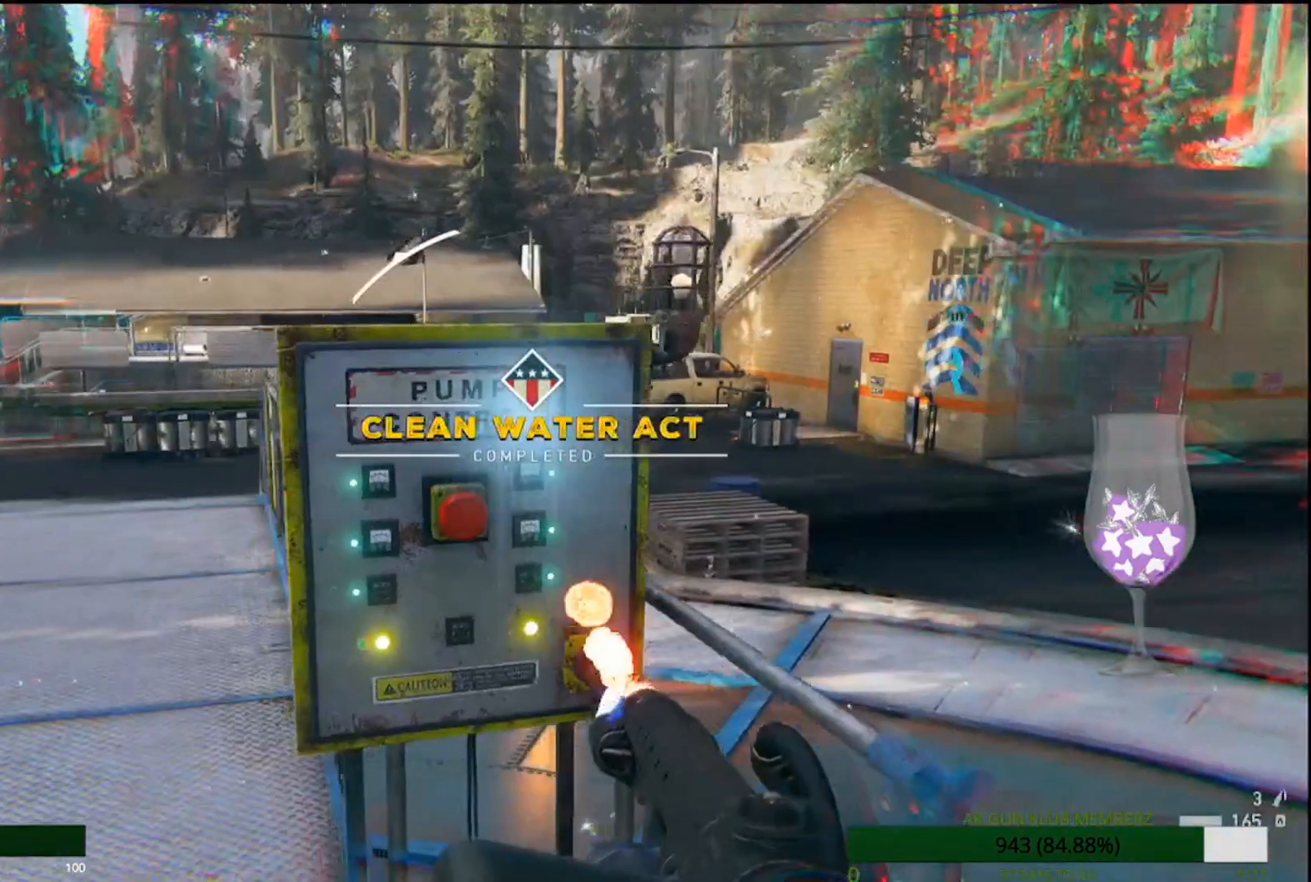
{"buttons": [], "left_stick": "up", "right_stick": "center", "events": [[17, "left_stick", "up"]]}
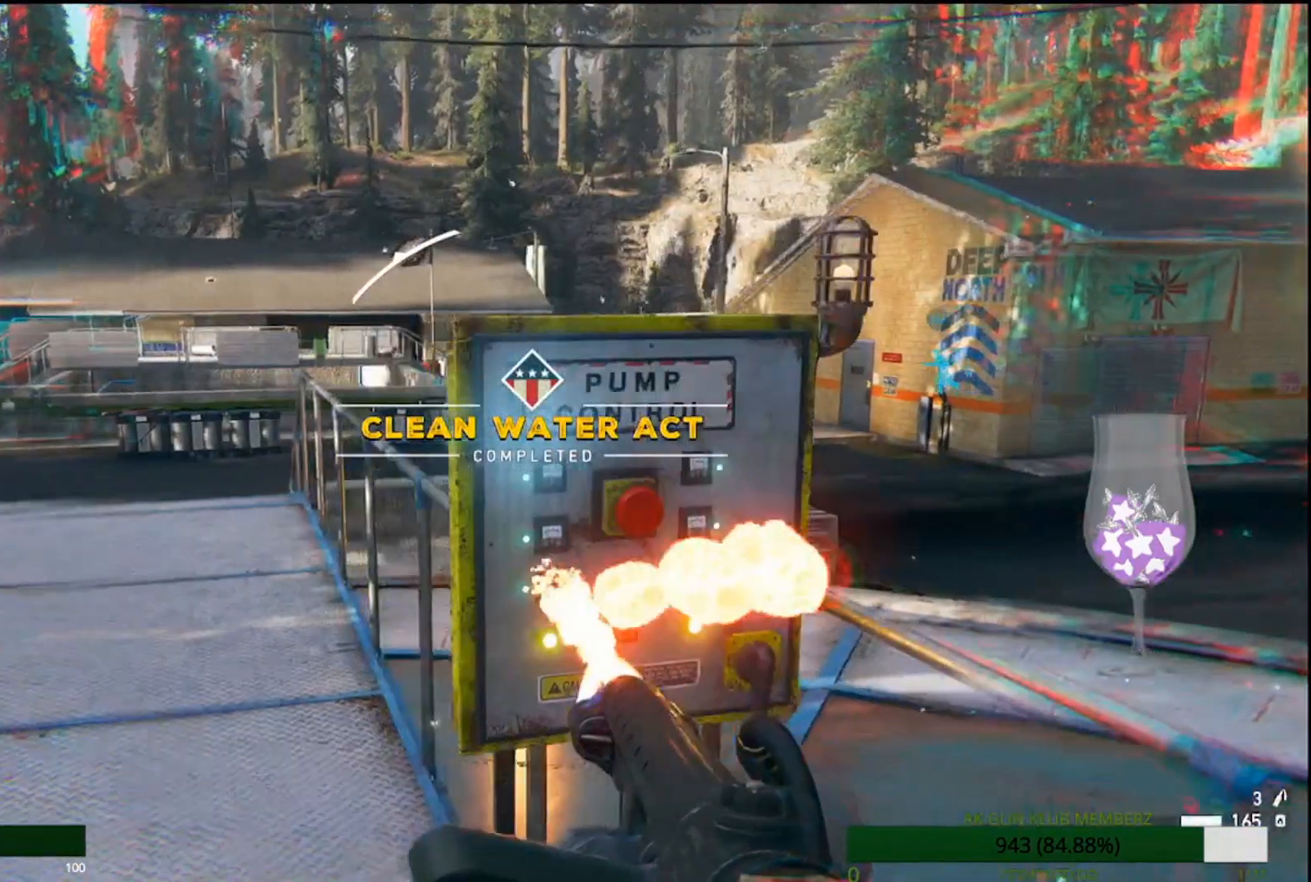
{"buttons": ["L3"], "left_stick": "up", "right_stick": "center", "events": [[333, "L3", "down"]]}
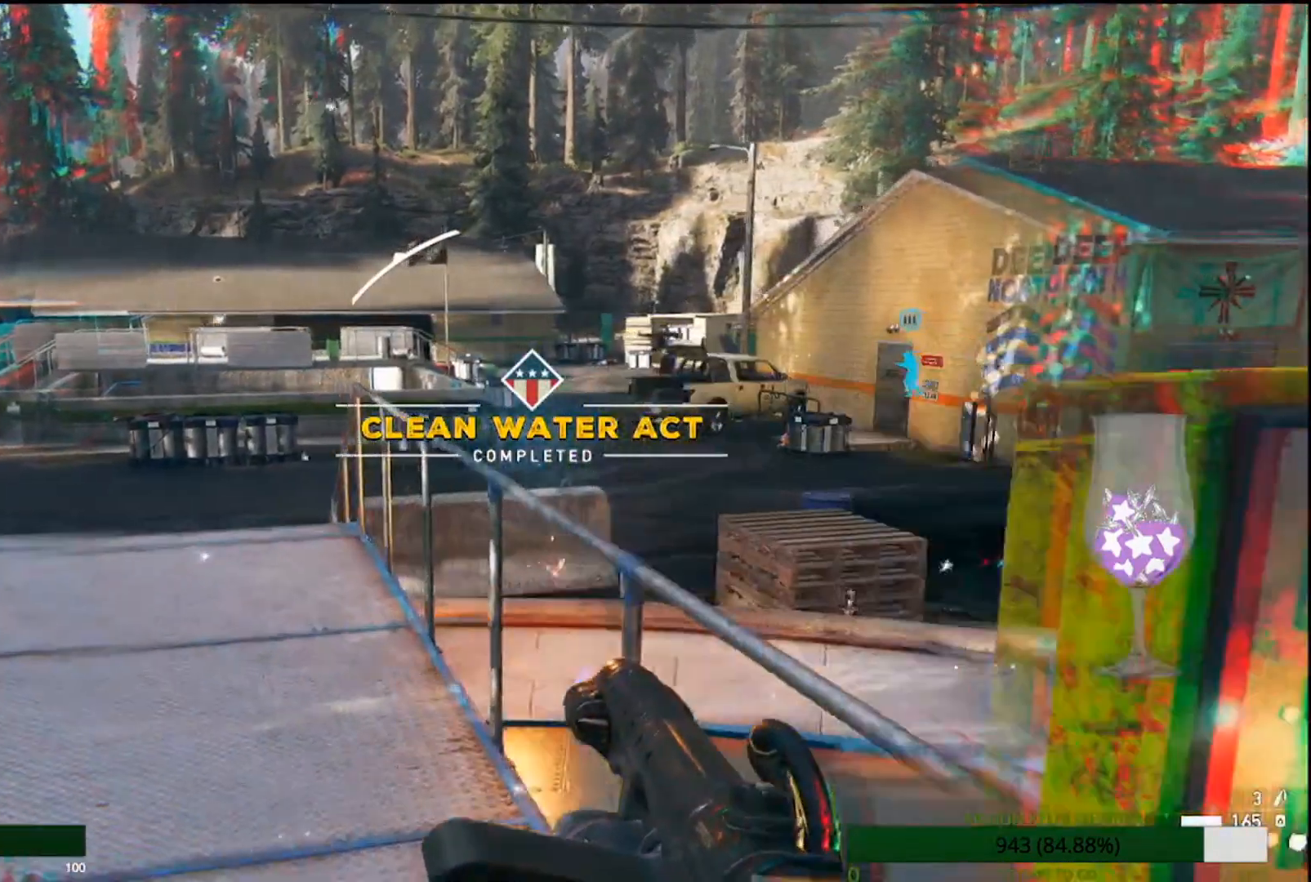
{"buttons": [], "left_stick": "up", "right_stick": "left", "events": [[67, "L3", "up"], [450, "right_stick", "left"]]}
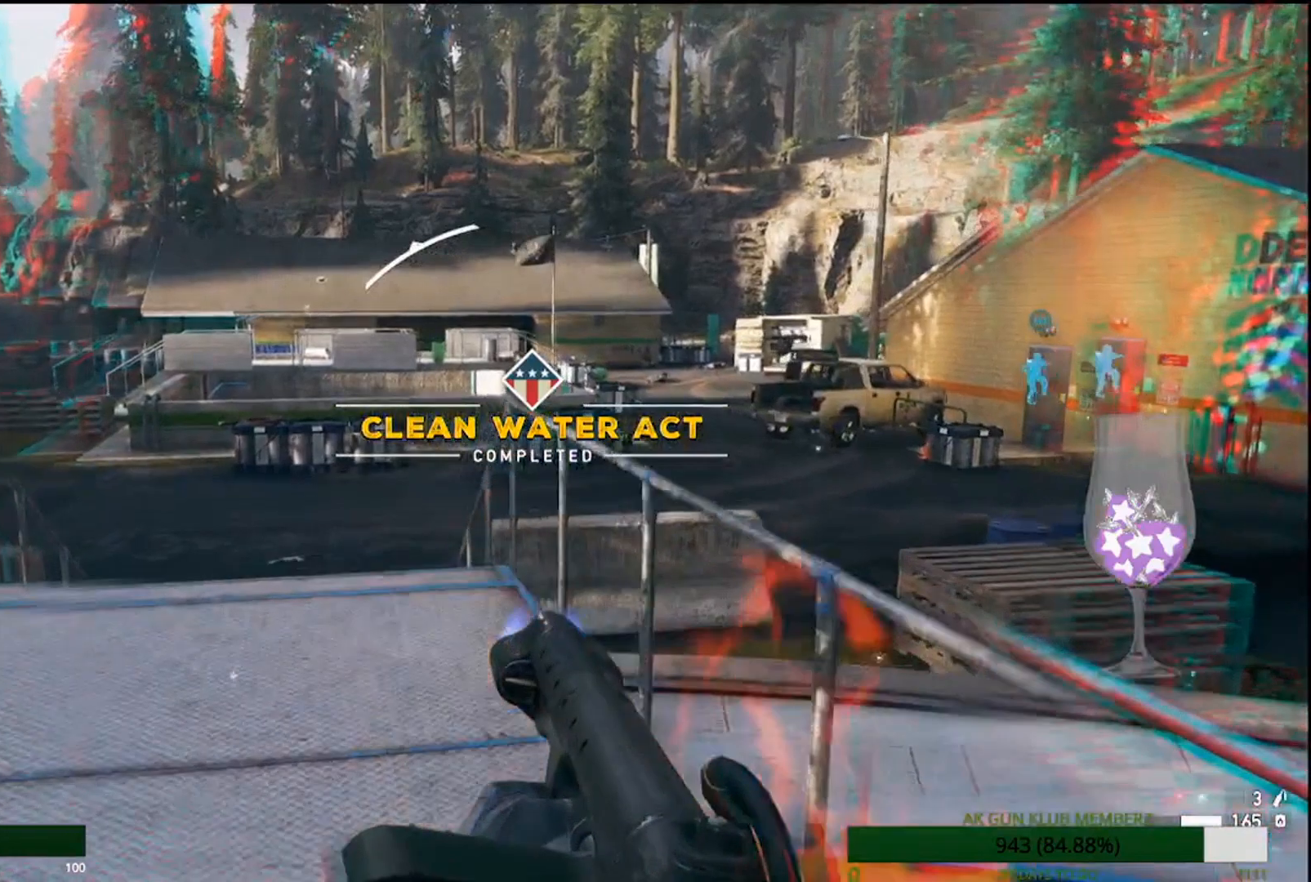
{"buttons": [], "left_stick": "up", "right_stick": "center", "events": [[233, "right_stick", "center"]]}
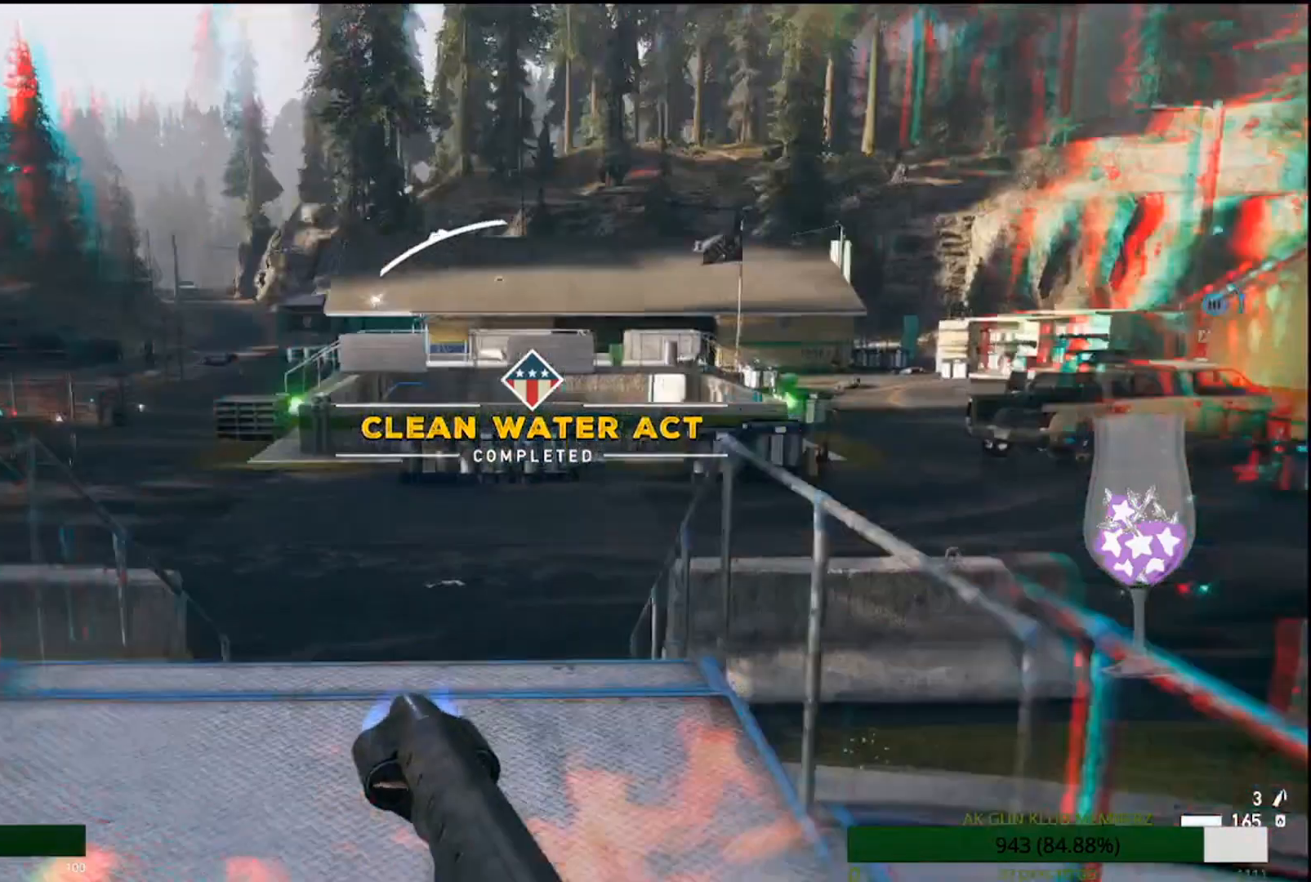
{"buttons": ["TRIANGLE"], "left_stick": "up", "right_stick": "center", "events": [[450, "TRIANGLE", "down"]]}
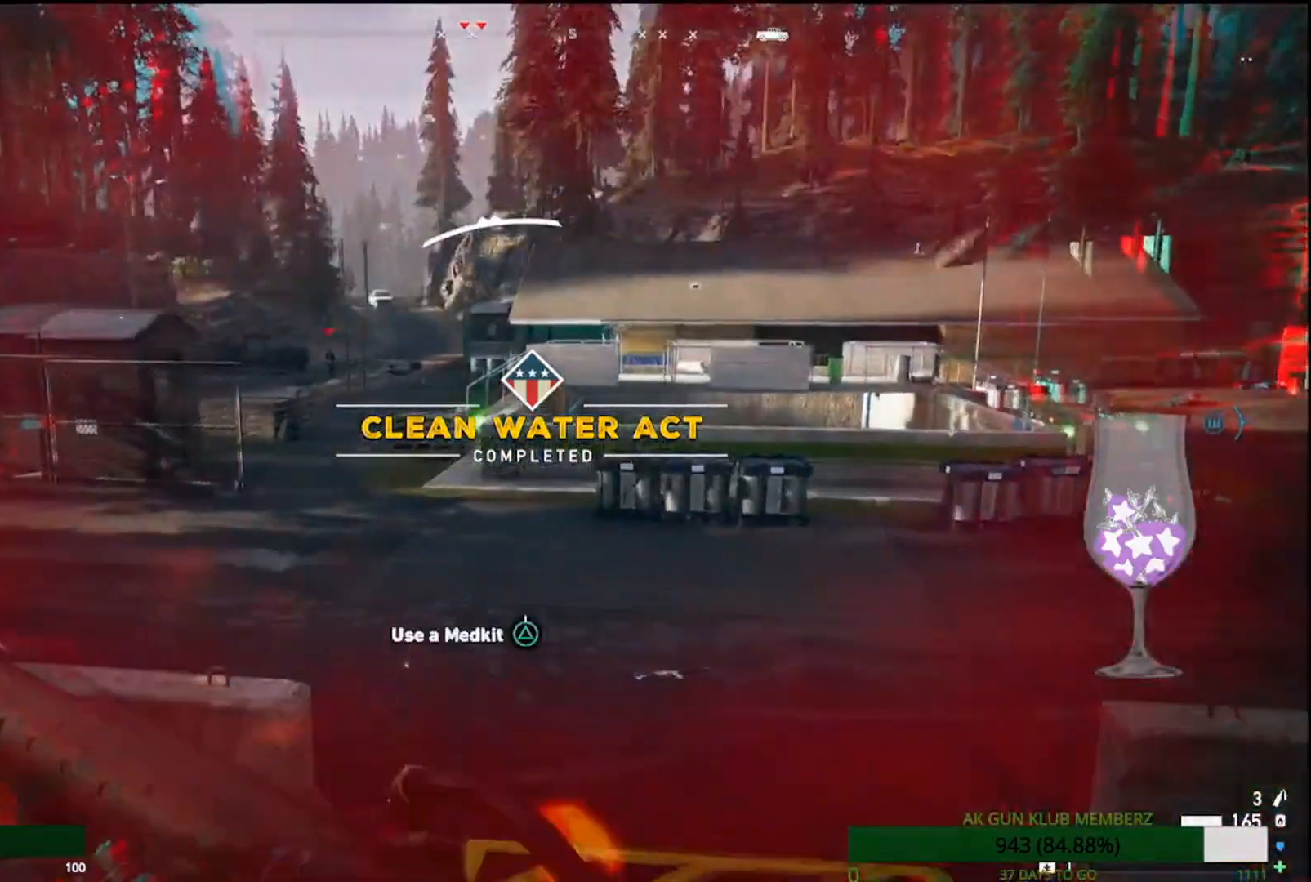
{"buttons": ["TRIANGLE"], "left_stick": "up", "right_stick": "center", "events": []}
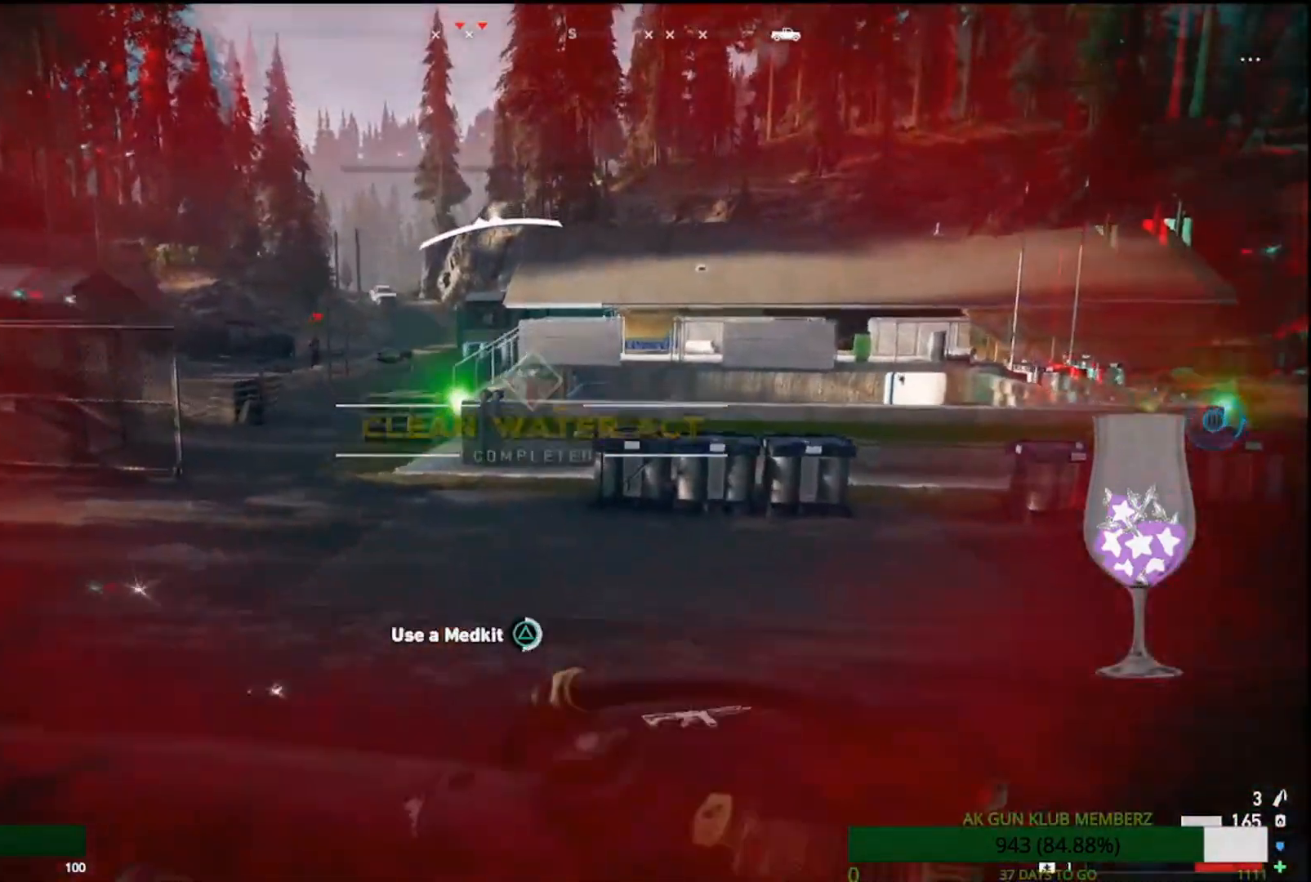
{"buttons": ["TRIANGLE"], "left_stick": "up", "right_stick": "center", "events": []}